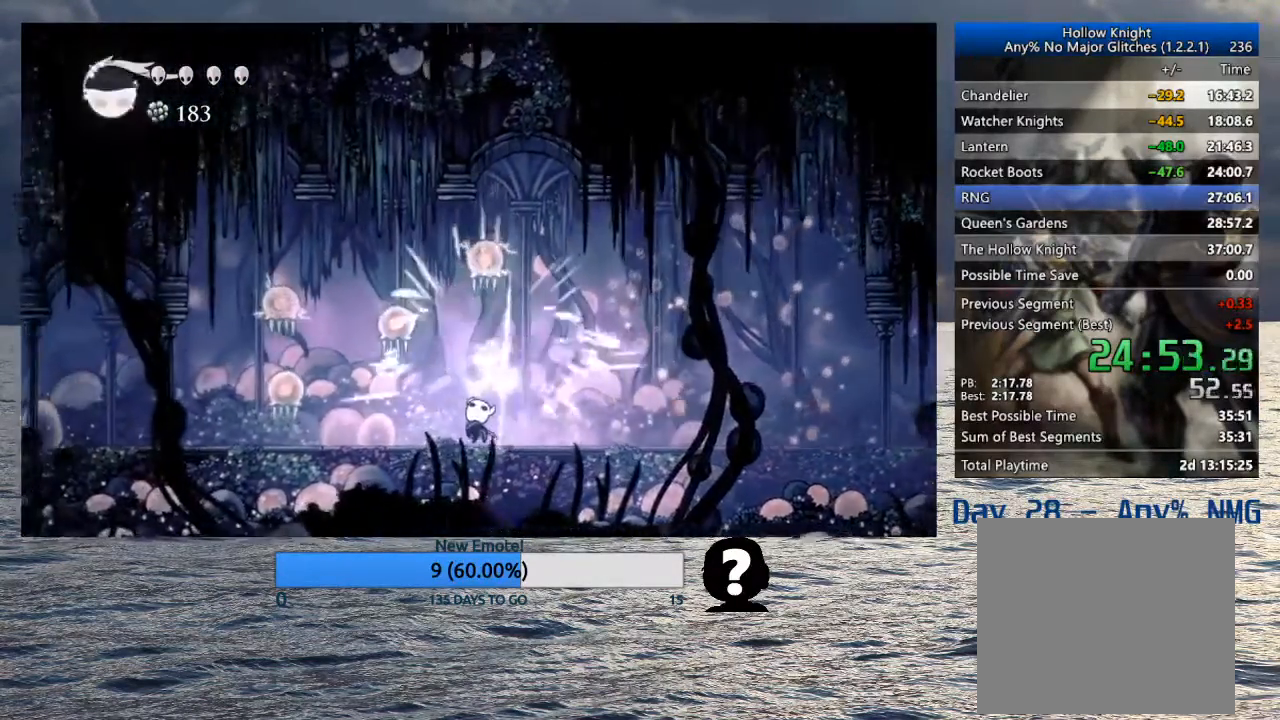
Gameplay with a controller (PlayStation layout); each line is a JSON object with the inputs held at the frame after it. "events" lists button and stick changes between this image and that frame as [ms after this image, input, new state], when the widget could be followed in between. Not read: TOUCHPAD.
{"buttons": [], "left_stick": "up-left", "right_stick": "center", "events": [[333, "SQUARE", "down"], [417, "SQUARE", "up"]]}
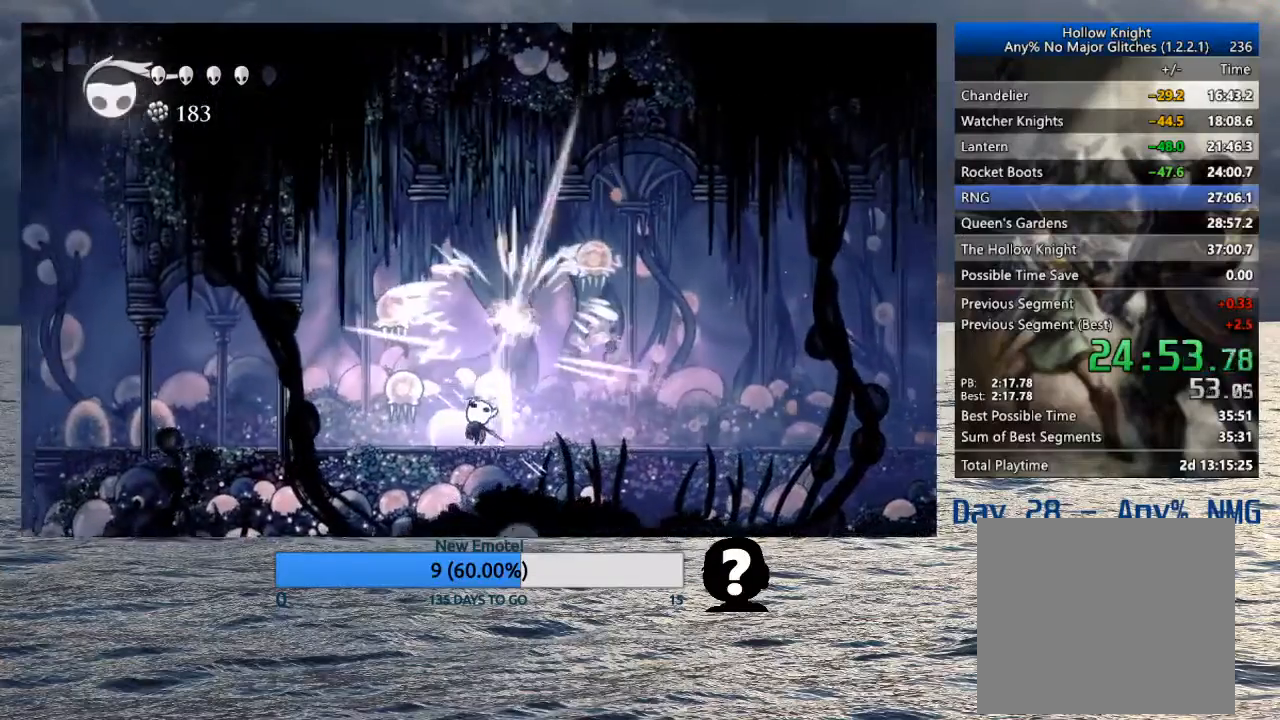
{"buttons": [], "left_stick": "up-left", "right_stick": "center", "events": [[283, "SQUARE", "down"], [400, "SQUARE", "up"]]}
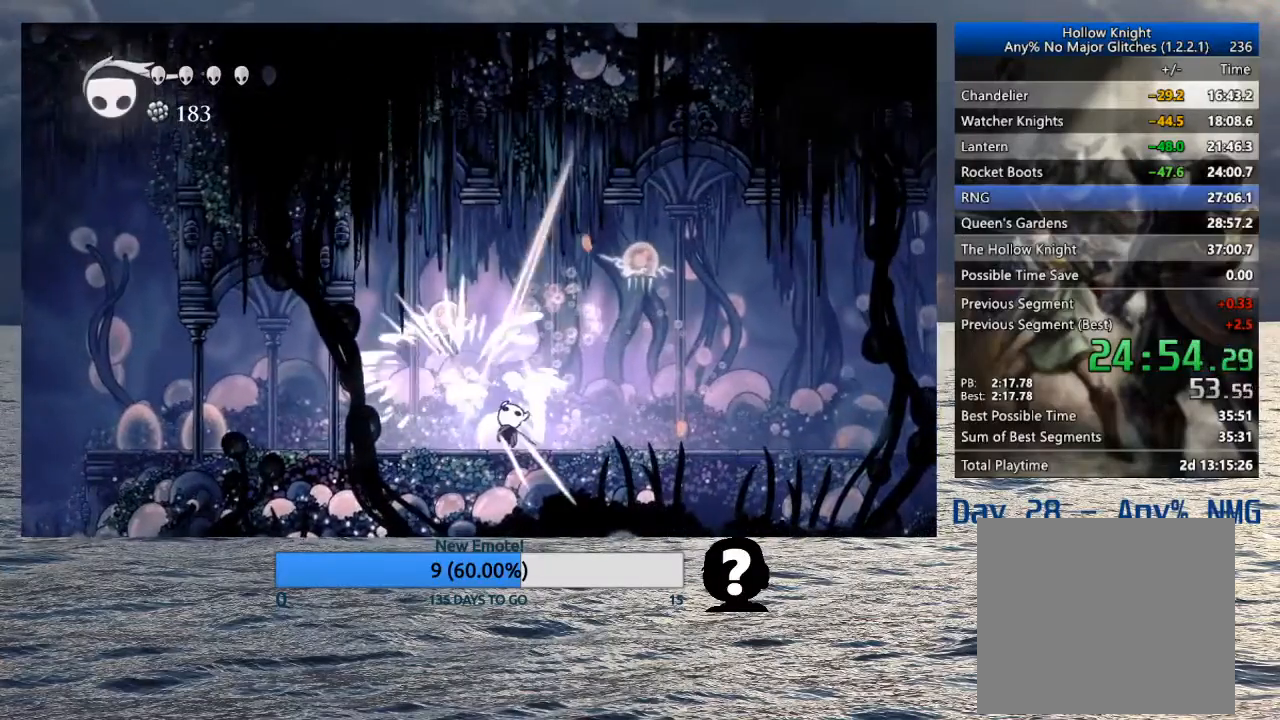
{"buttons": [], "left_stick": "up-left", "right_stick": "center", "events": [[233, "CROSS", "down"], [250, "SQUARE", "down"], [350, "CROSS", "up"], [350, "SQUARE", "up"]]}
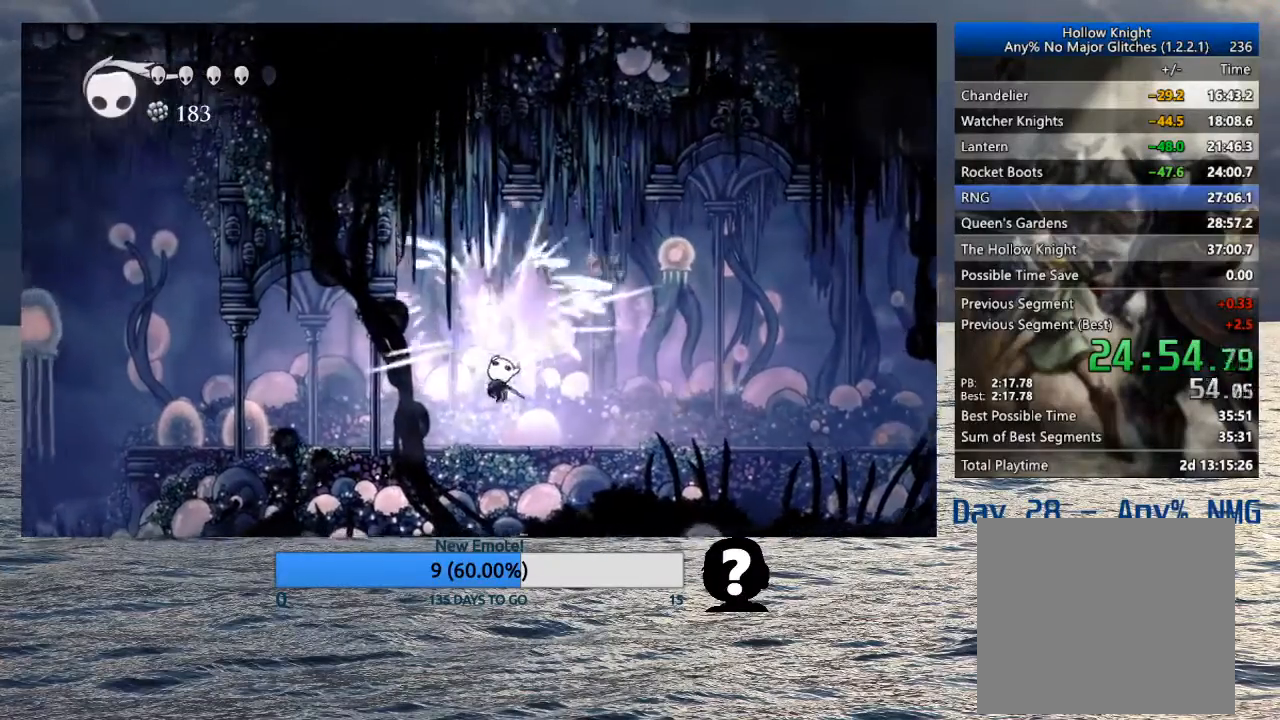
{"buttons": [], "left_stick": "left", "right_stick": "center", "events": [[167, "left_stick", "left"], [183, "R2", "down"], [350, "R2", "up"]]}
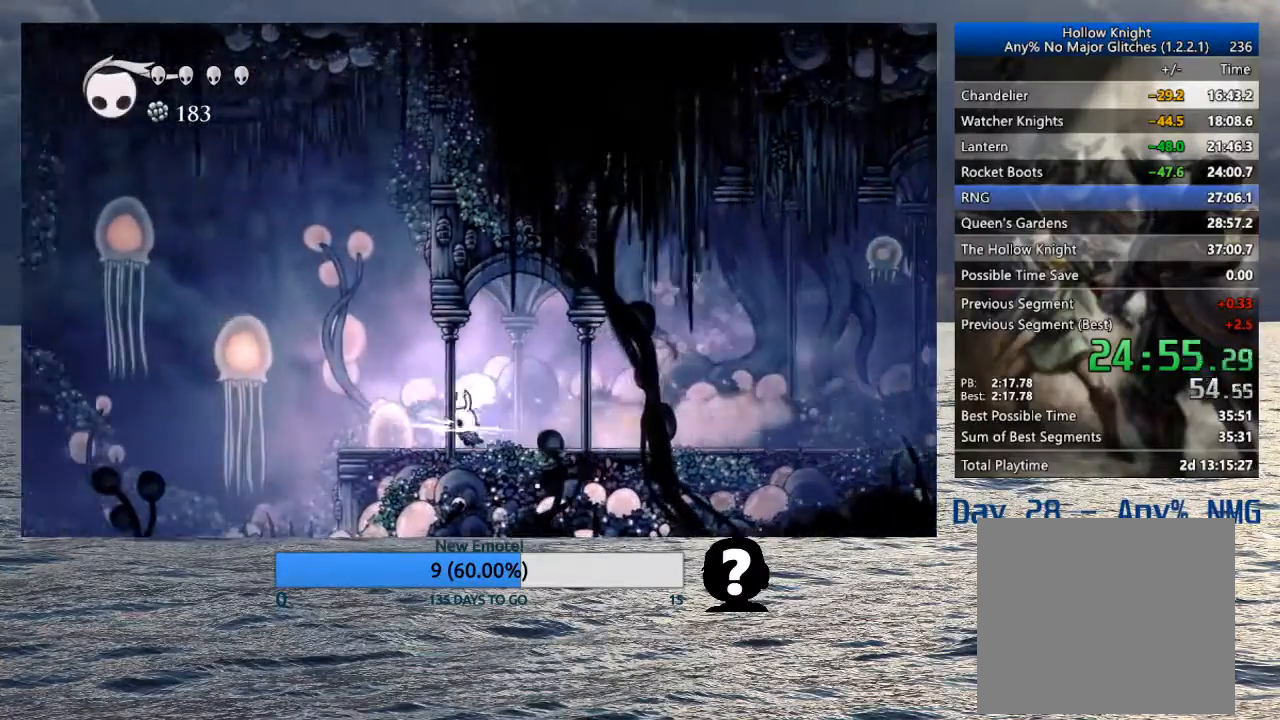
{"buttons": [], "left_stick": "left", "right_stick": "center", "events": []}
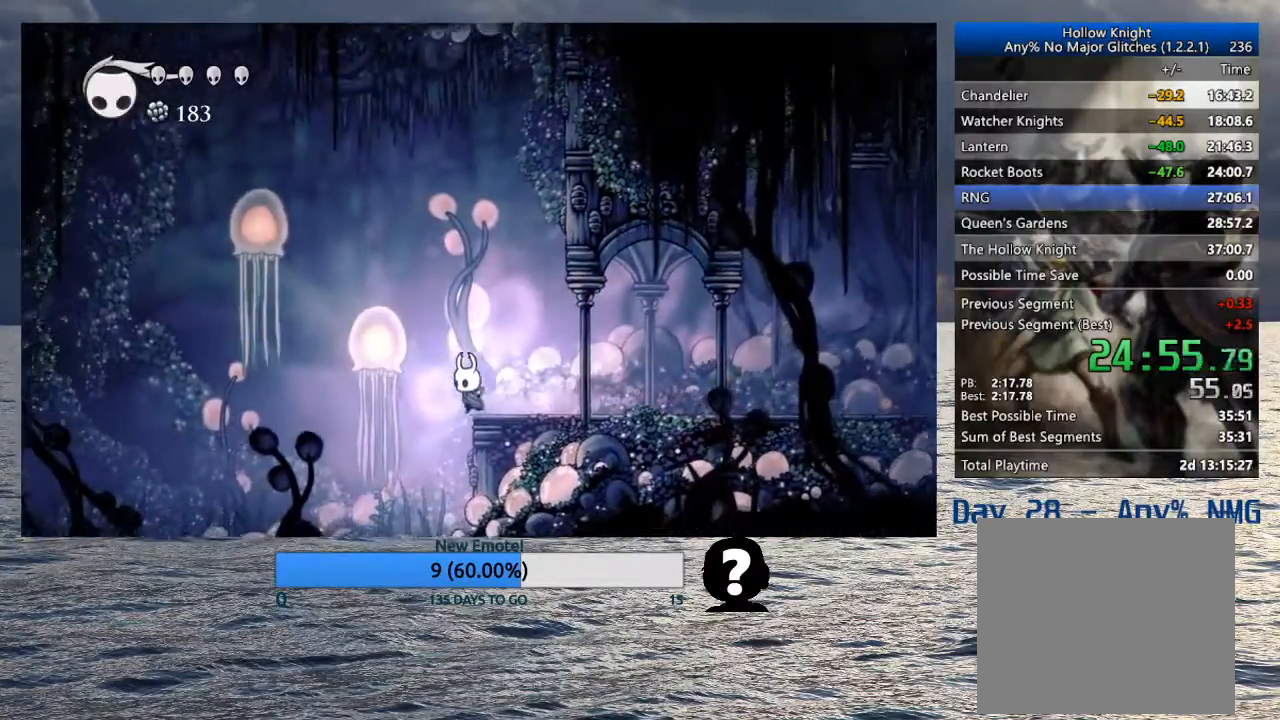
{"buttons": ["L2"], "left_stick": "right", "right_stick": "center", "events": [[167, "left_stick", "right"], [367, "L2", "down"]]}
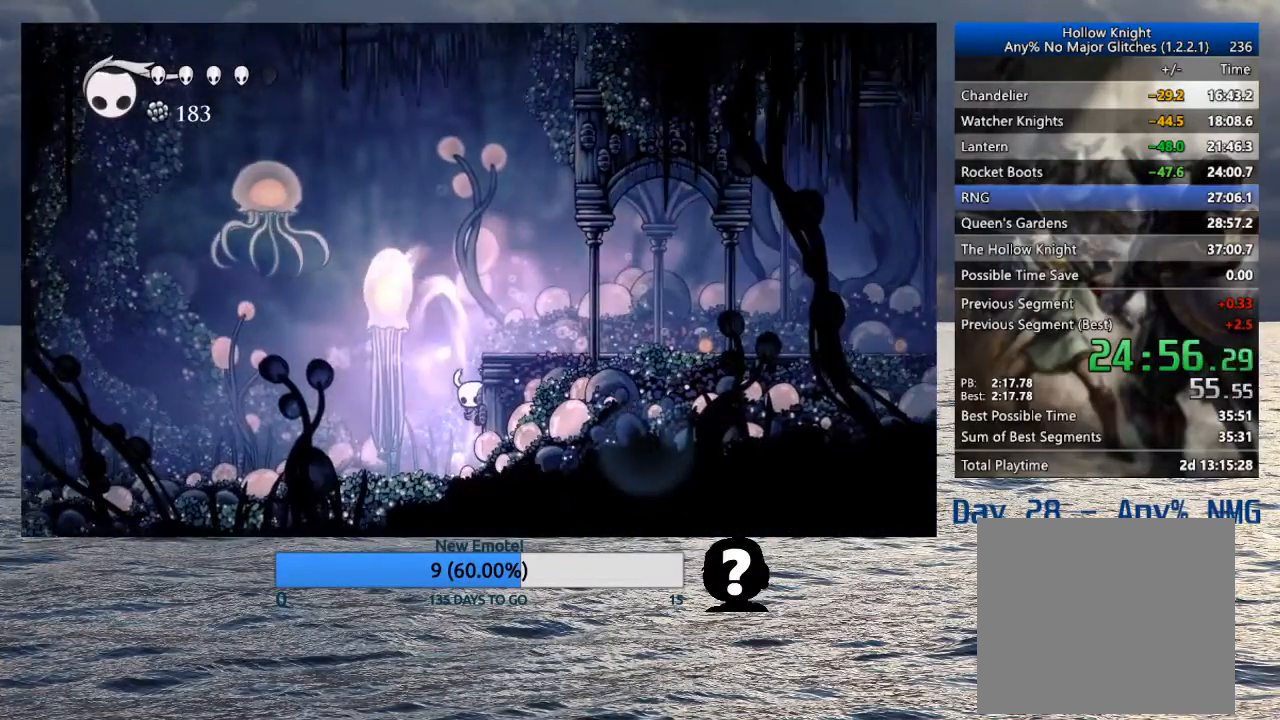
{"buttons": ["L2"], "left_stick": "right", "right_stick": "center", "events": []}
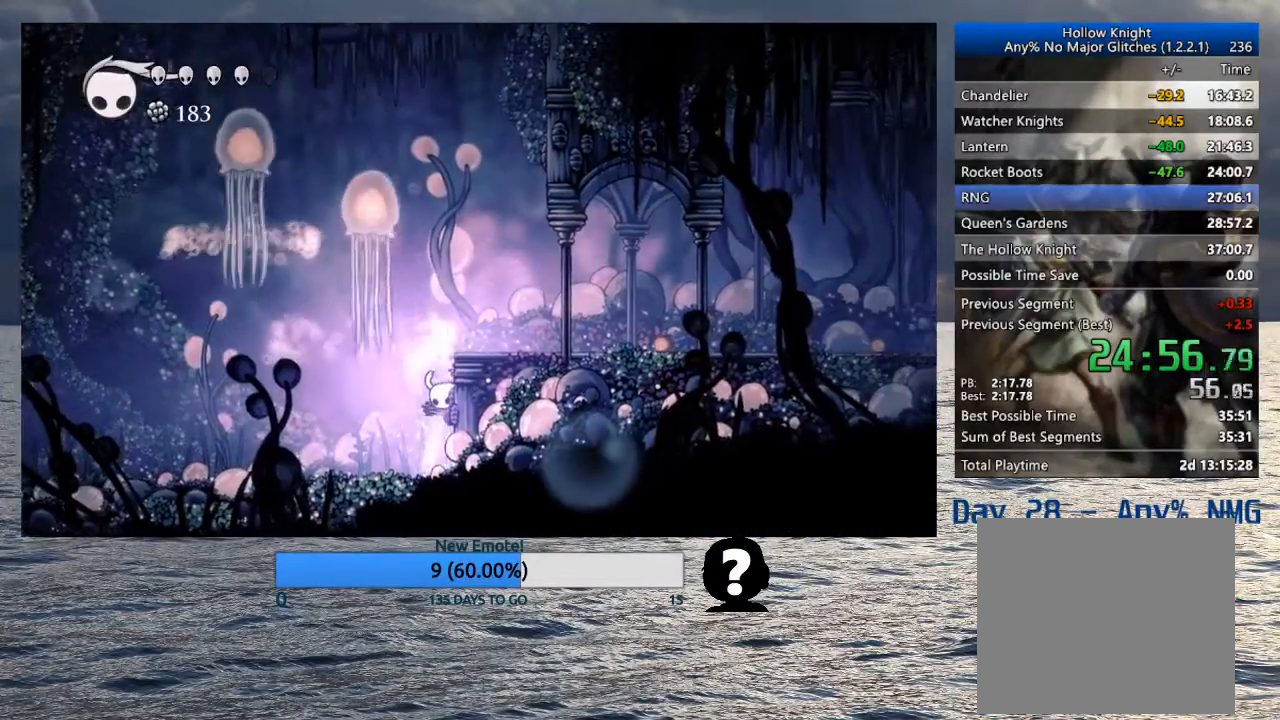
{"buttons": [], "left_stick": "right", "right_stick": "center", "events": [[217, "L2", "up"]]}
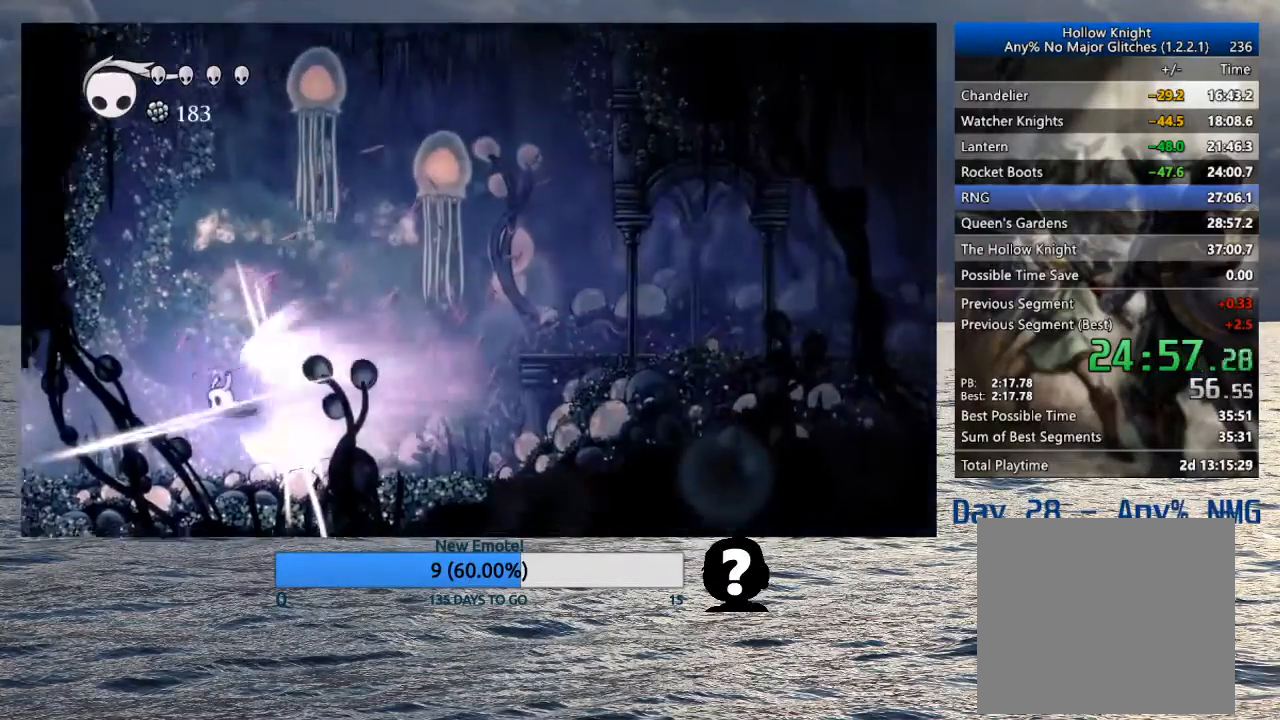
{"buttons": [], "left_stick": "center", "right_stick": "center", "events": [[333, "left_stick", "center"]]}
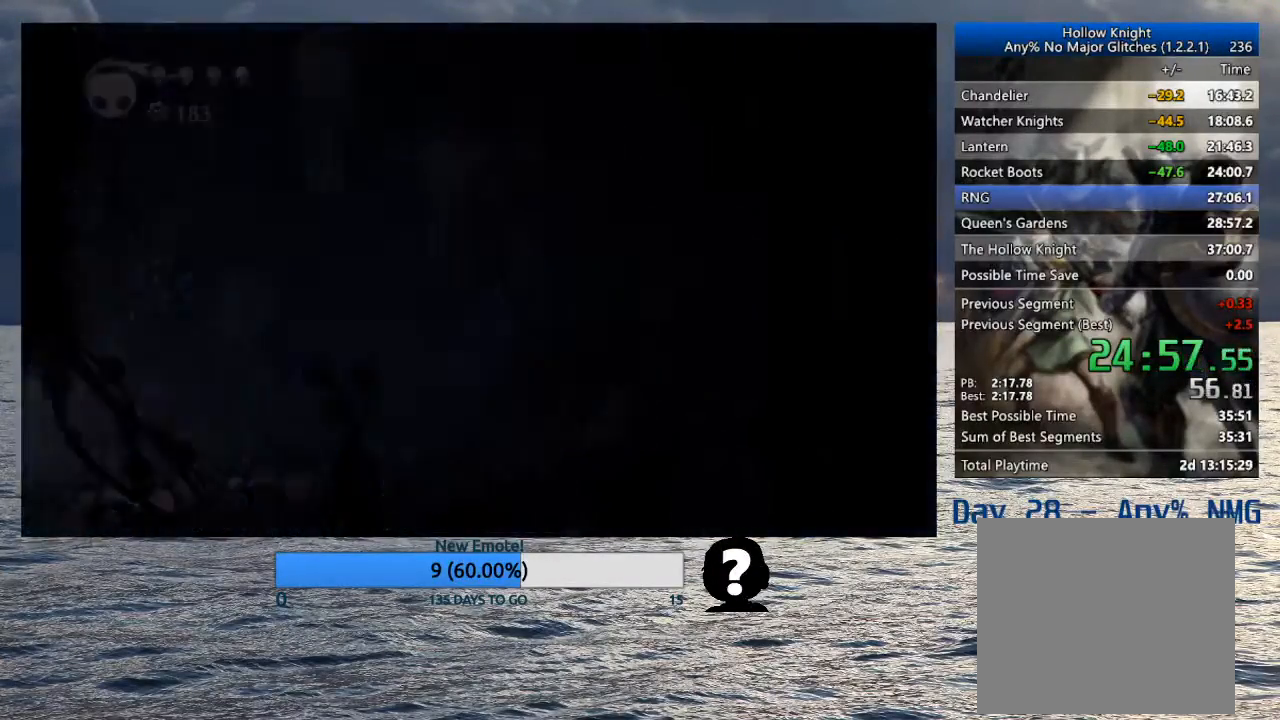
{"buttons": [], "left_stick": "center", "right_stick": "center", "events": []}
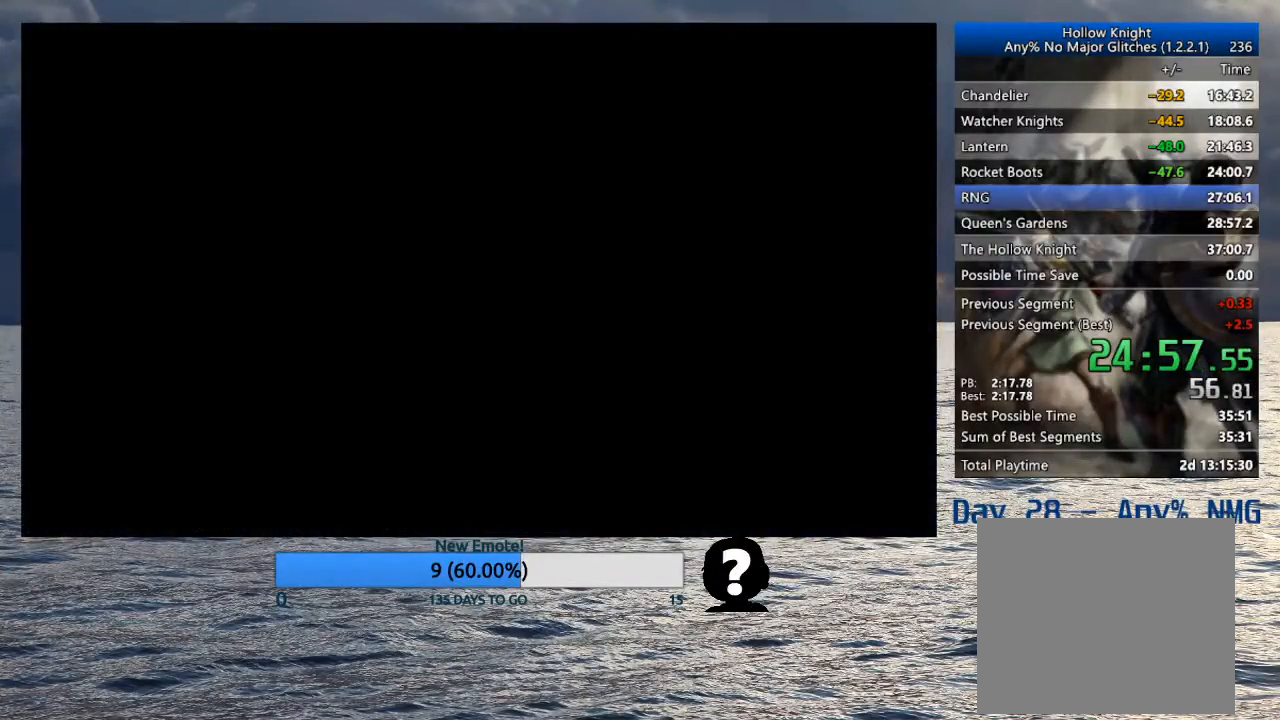
{"buttons": [], "left_stick": "center", "right_stick": "center", "events": []}
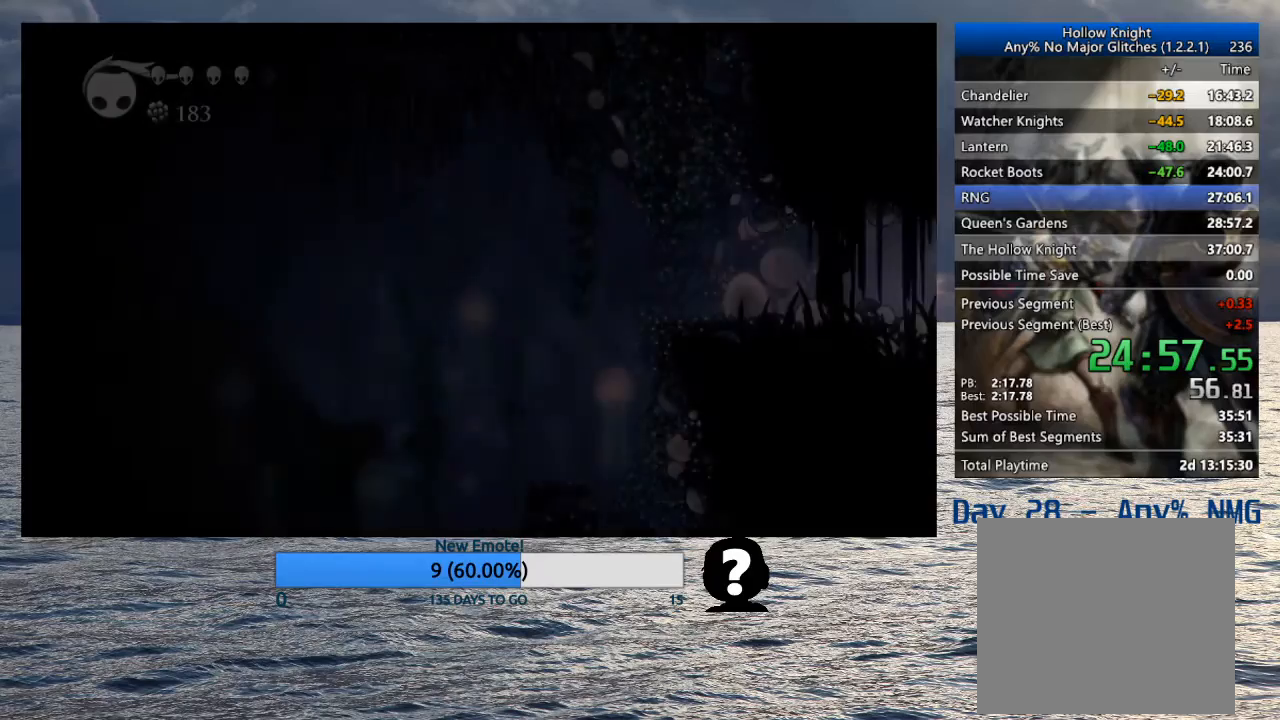
{"buttons": [], "left_stick": "center", "right_stick": "center", "events": []}
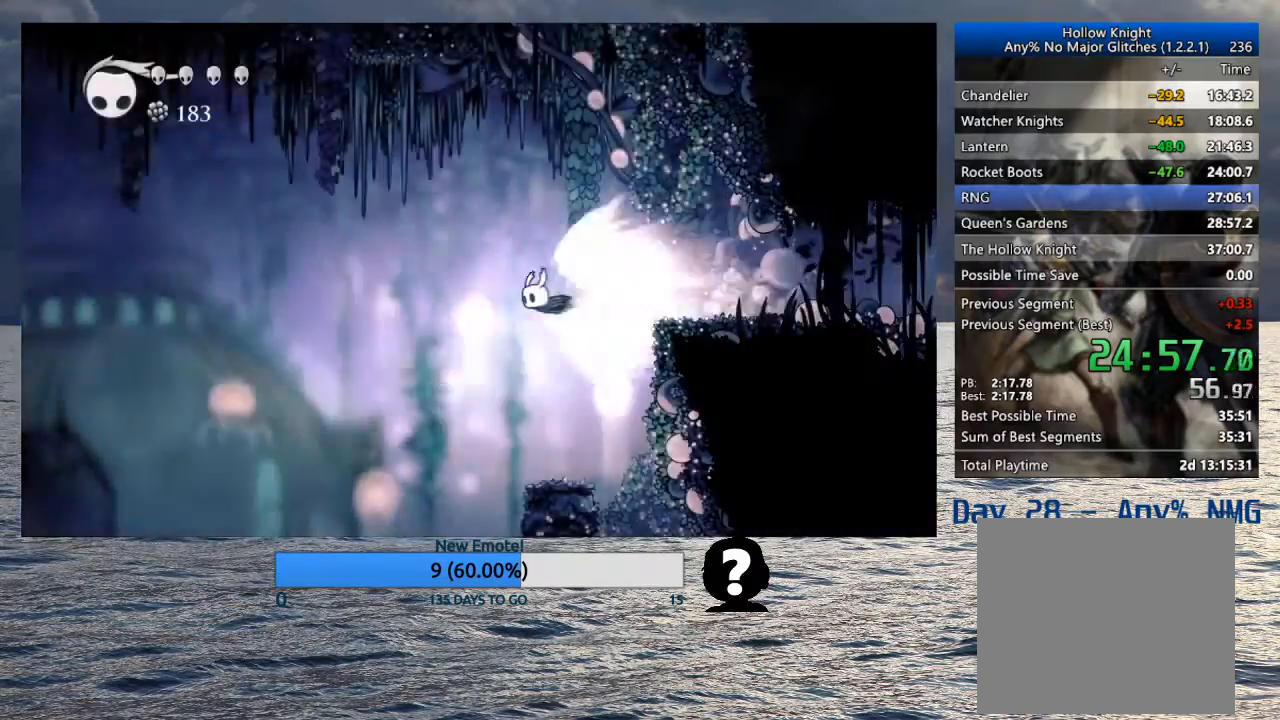
{"buttons": ["L2"], "left_stick": "center", "right_stick": "center", "events": [[383, "L2", "down"]]}
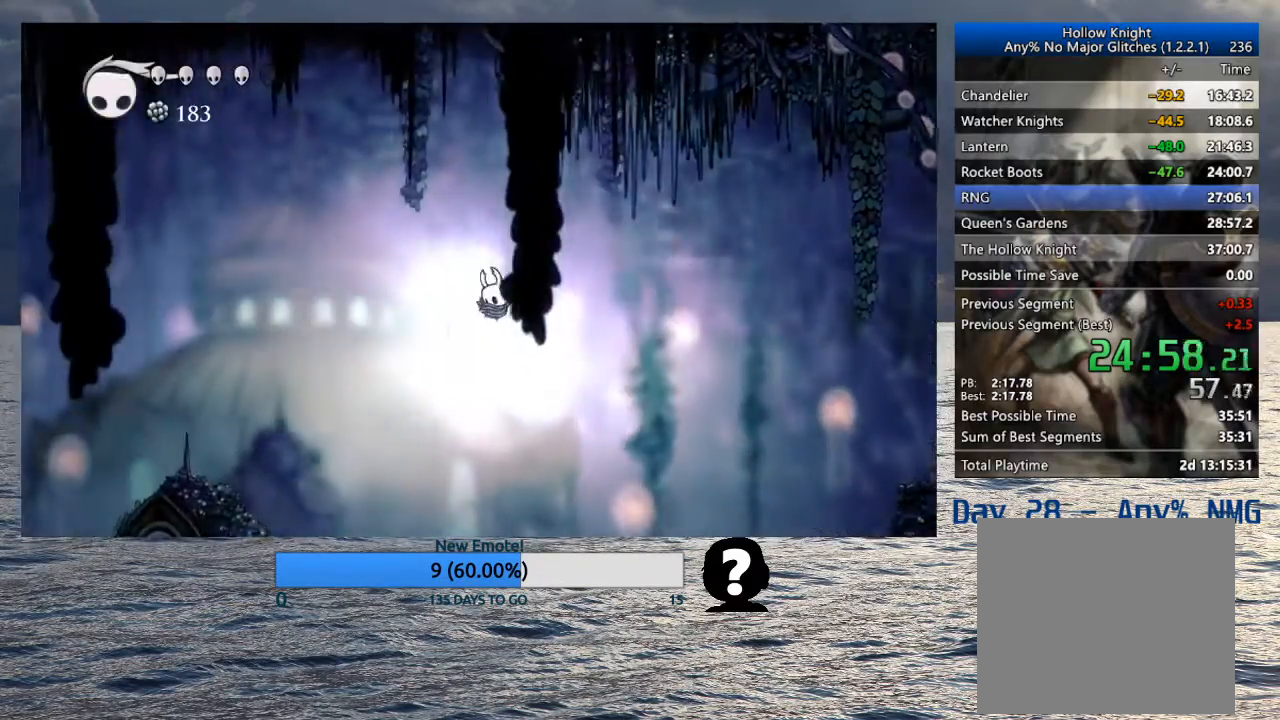
{"buttons": [], "left_stick": "left", "right_stick": "center", "events": [[17, "L2", "up"], [100, "left_stick", "left"]]}
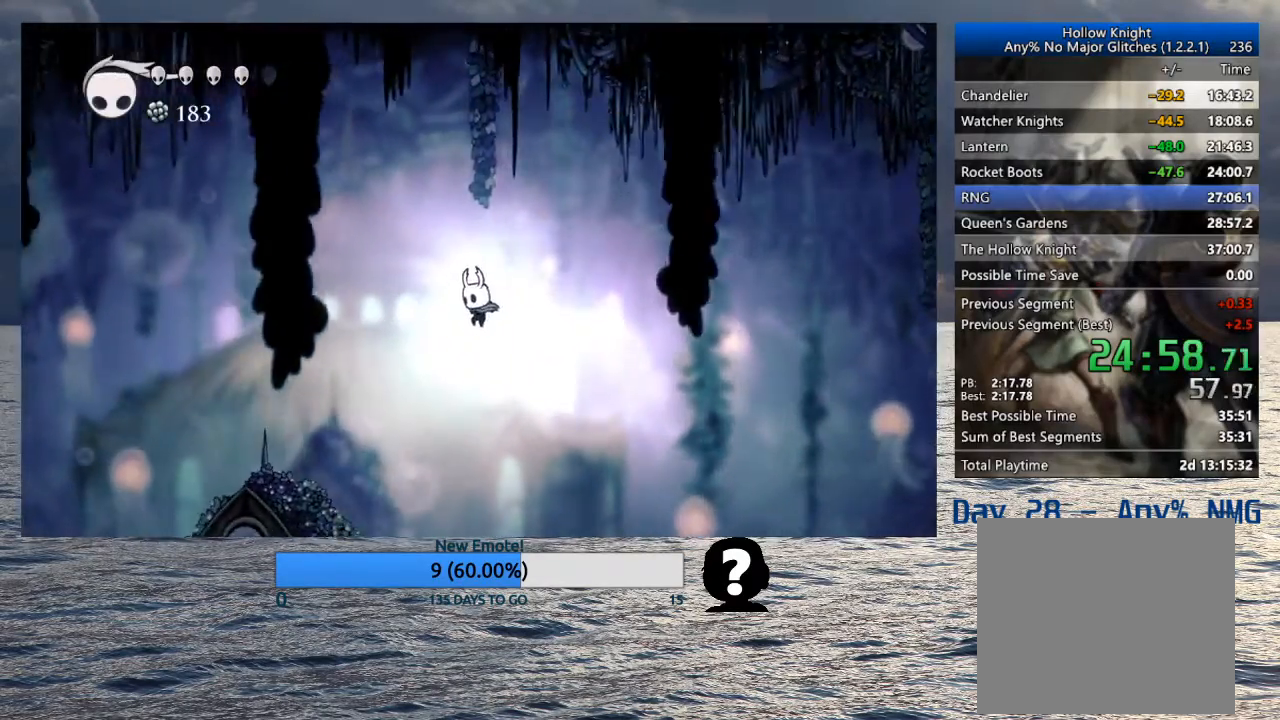
{"buttons": [], "left_stick": "left", "right_stick": "center", "events": []}
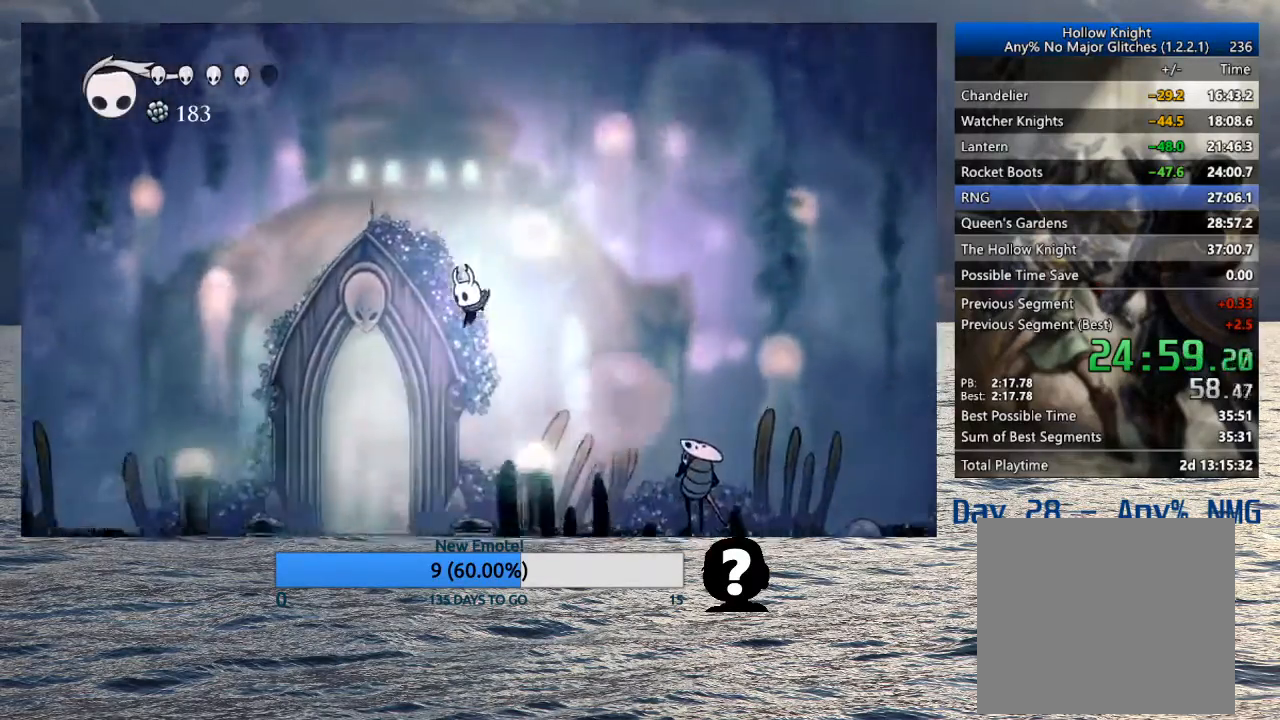
{"buttons": [], "left_stick": "left", "right_stick": "center", "events": []}
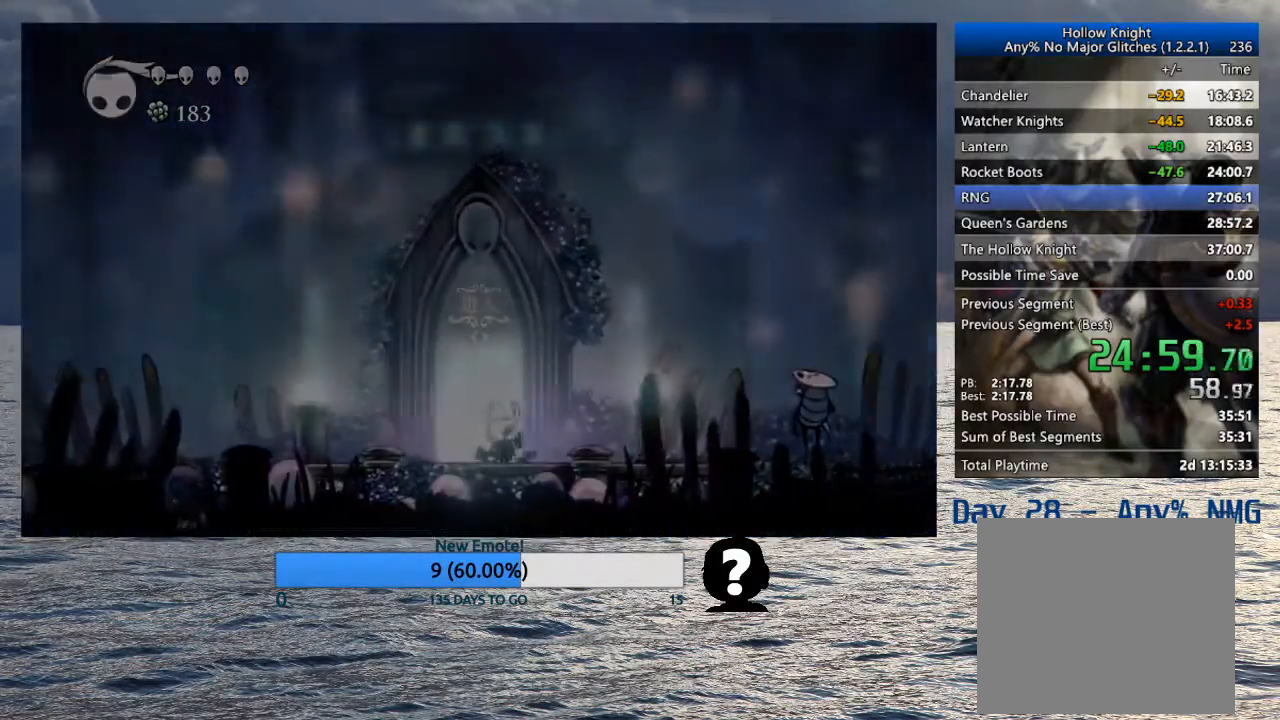
{"buttons": [], "left_stick": "right", "right_stick": "center", "events": [[67, "left_stick", "up-left"], [283, "left_stick", "right"]]}
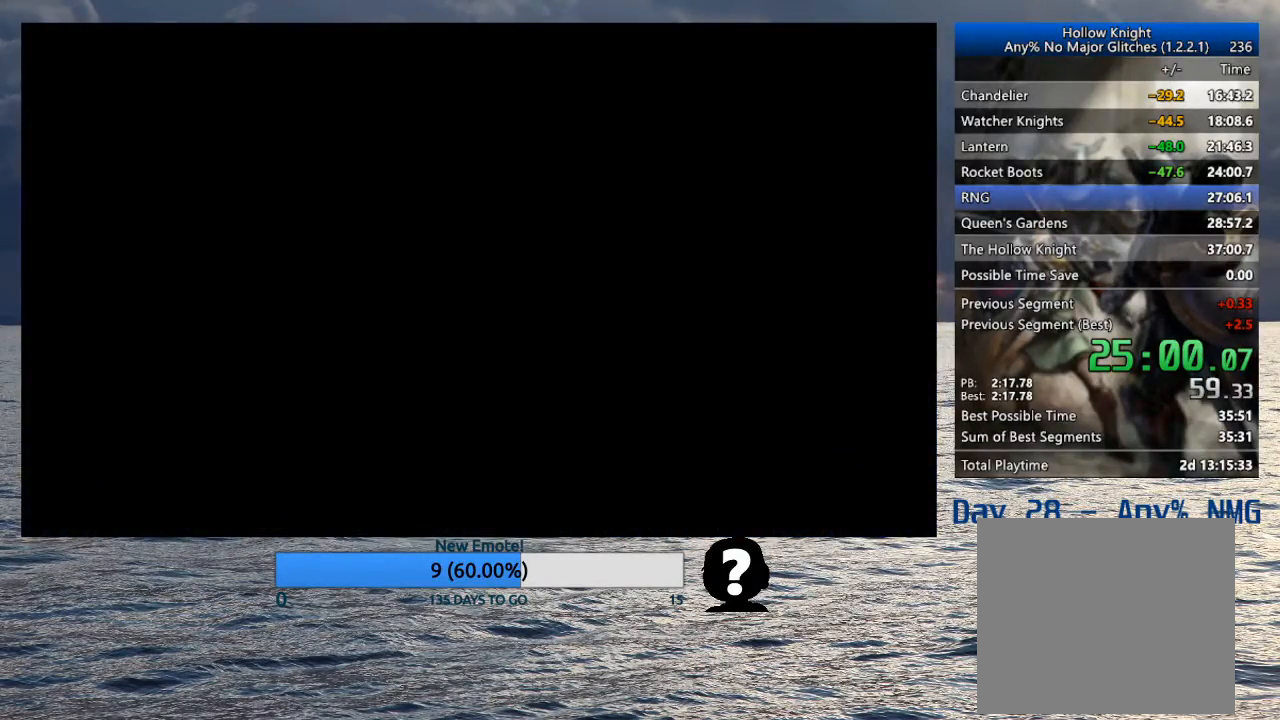
{"buttons": [], "left_stick": "right", "right_stick": "center", "events": []}
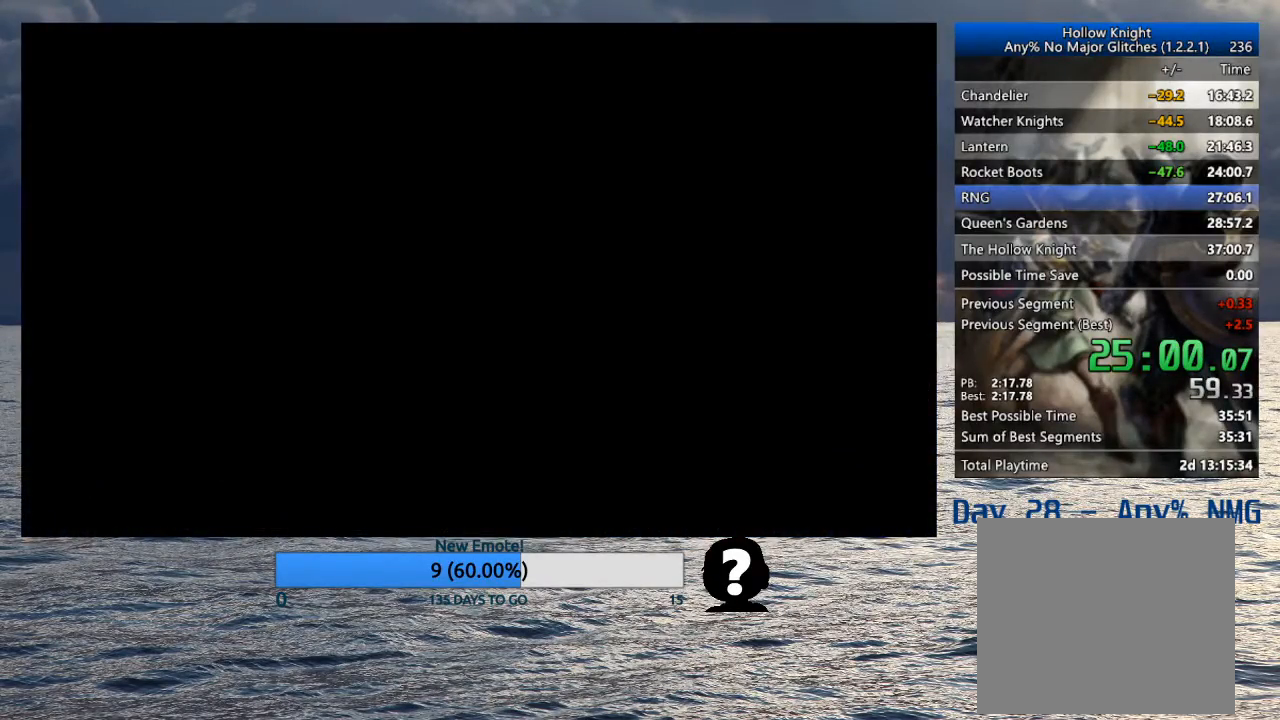
{"buttons": [], "left_stick": "right", "right_stick": "center", "events": []}
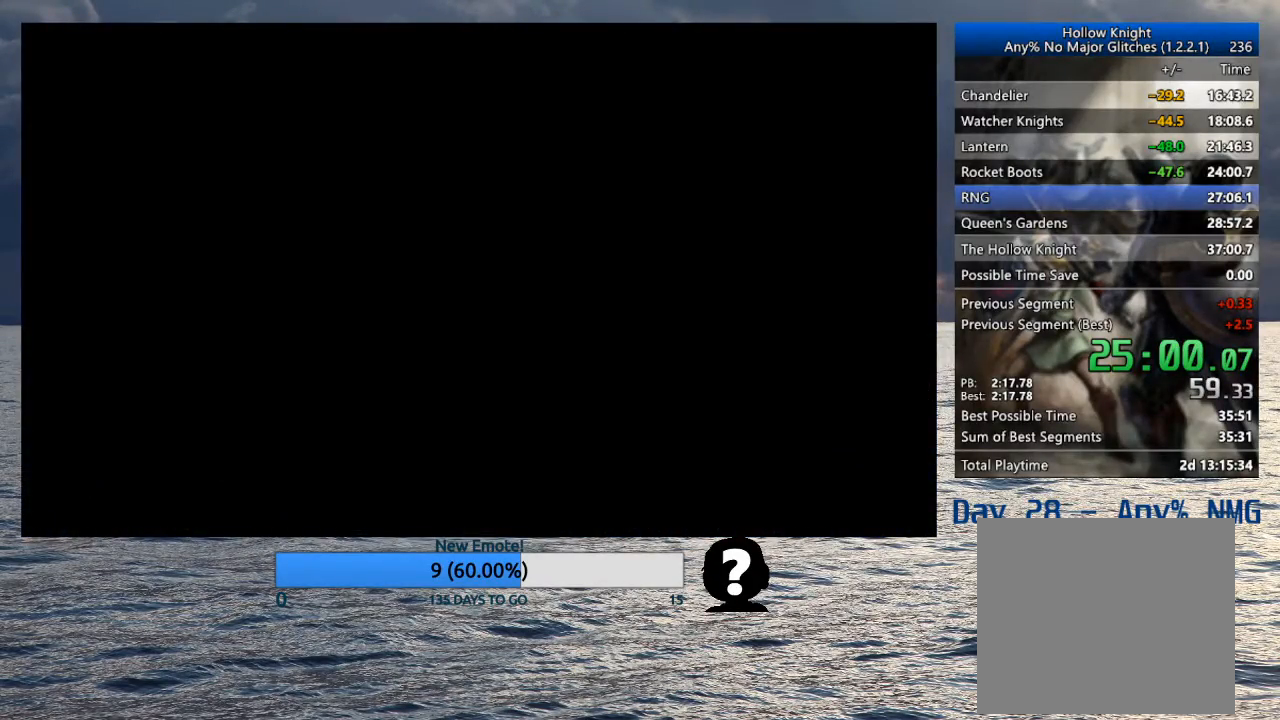
{"buttons": [], "left_stick": "right", "right_stick": "center", "events": []}
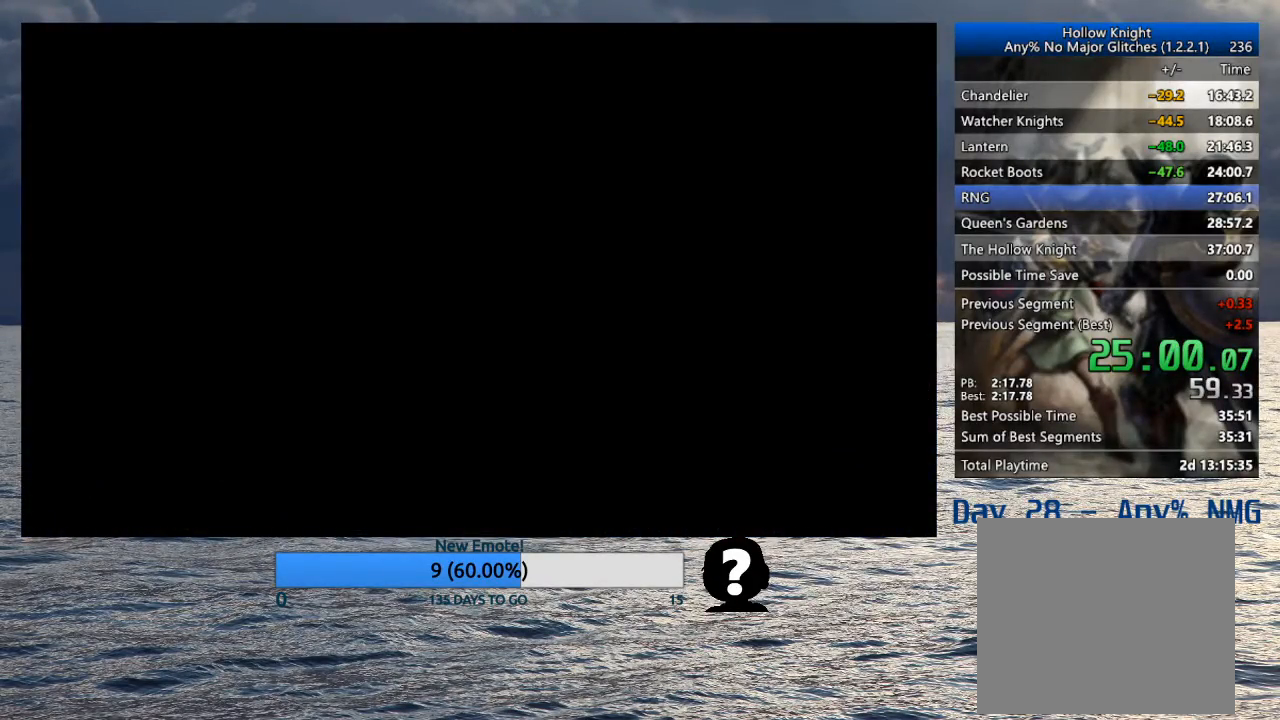
{"buttons": [], "left_stick": "right", "right_stick": "center", "events": []}
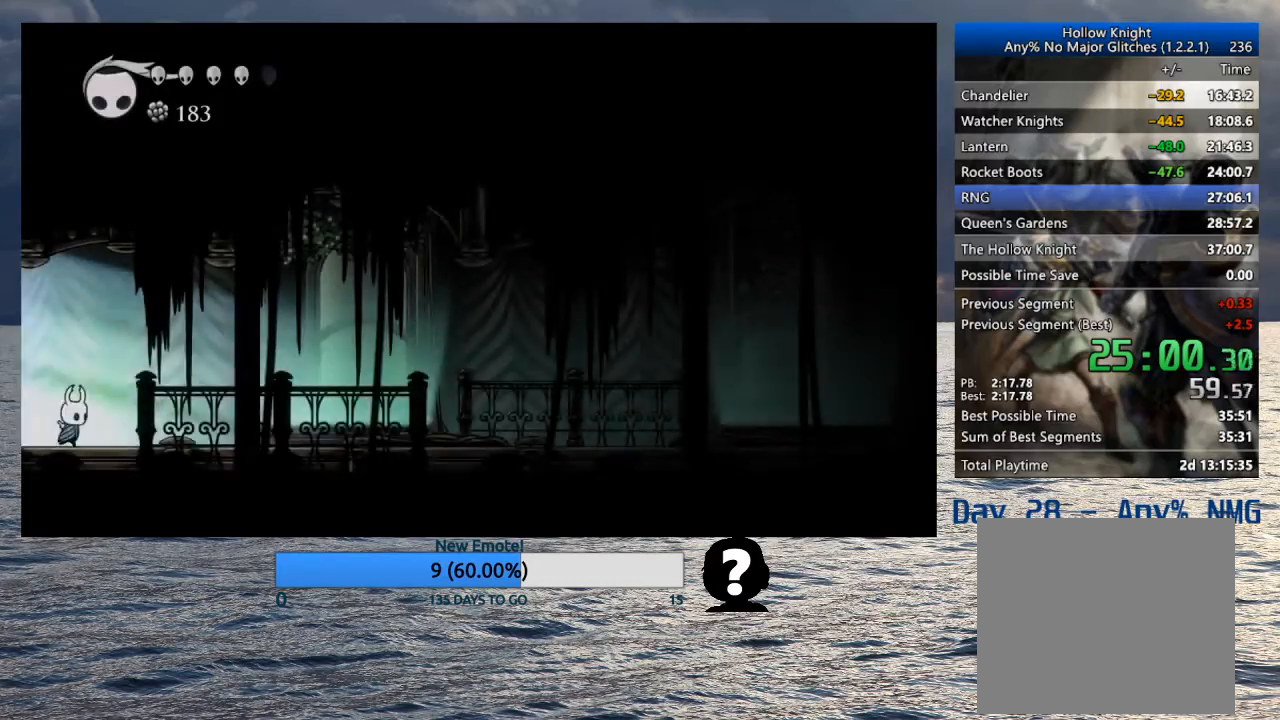
{"buttons": ["L2"], "left_stick": "center", "right_stick": "center", "events": [[200, "L2", "down"], [350, "left_stick", "center"]]}
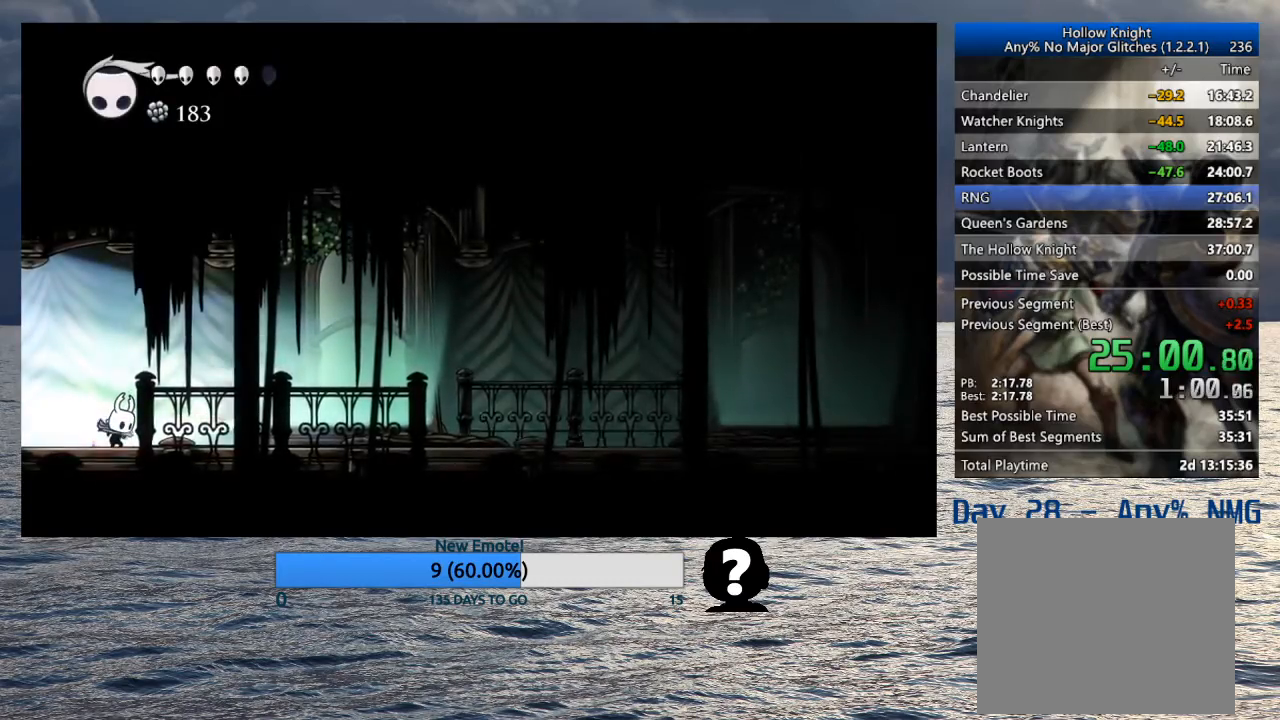
{"buttons": ["L2"], "left_stick": "center", "right_stick": "center", "events": []}
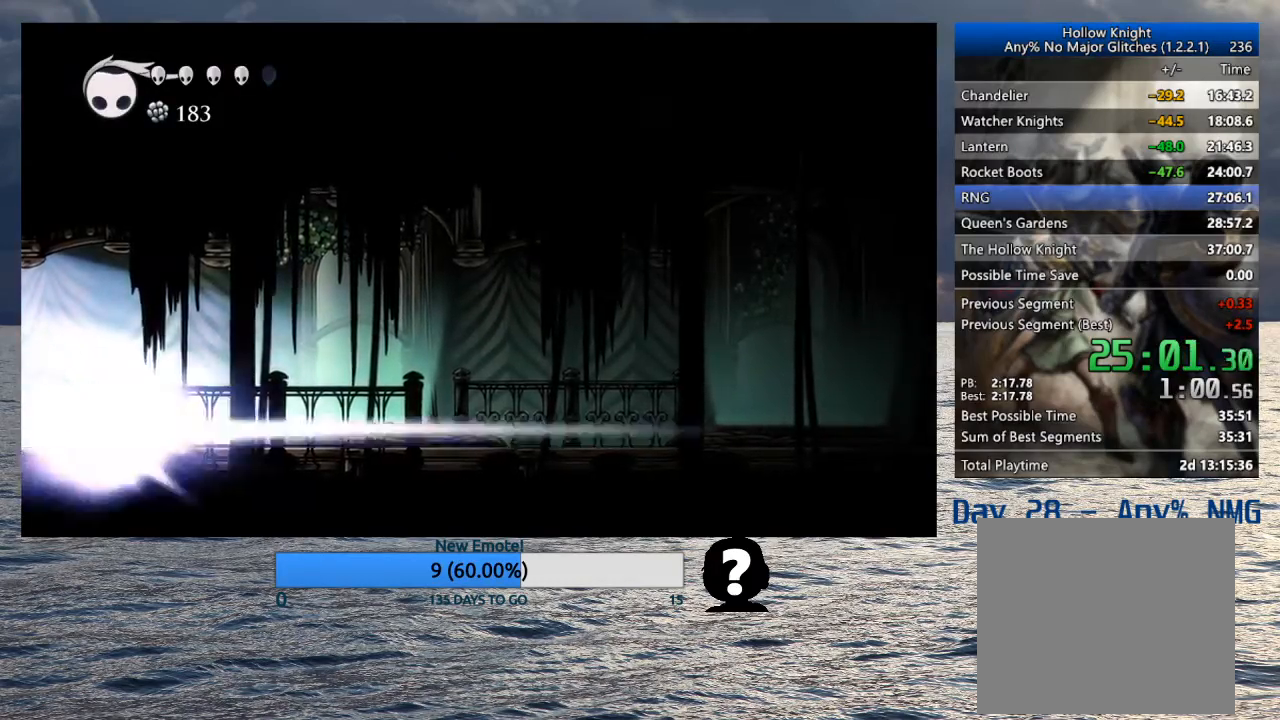
{"buttons": [], "left_stick": "center", "right_stick": "center", "events": [[117, "L2", "up"]]}
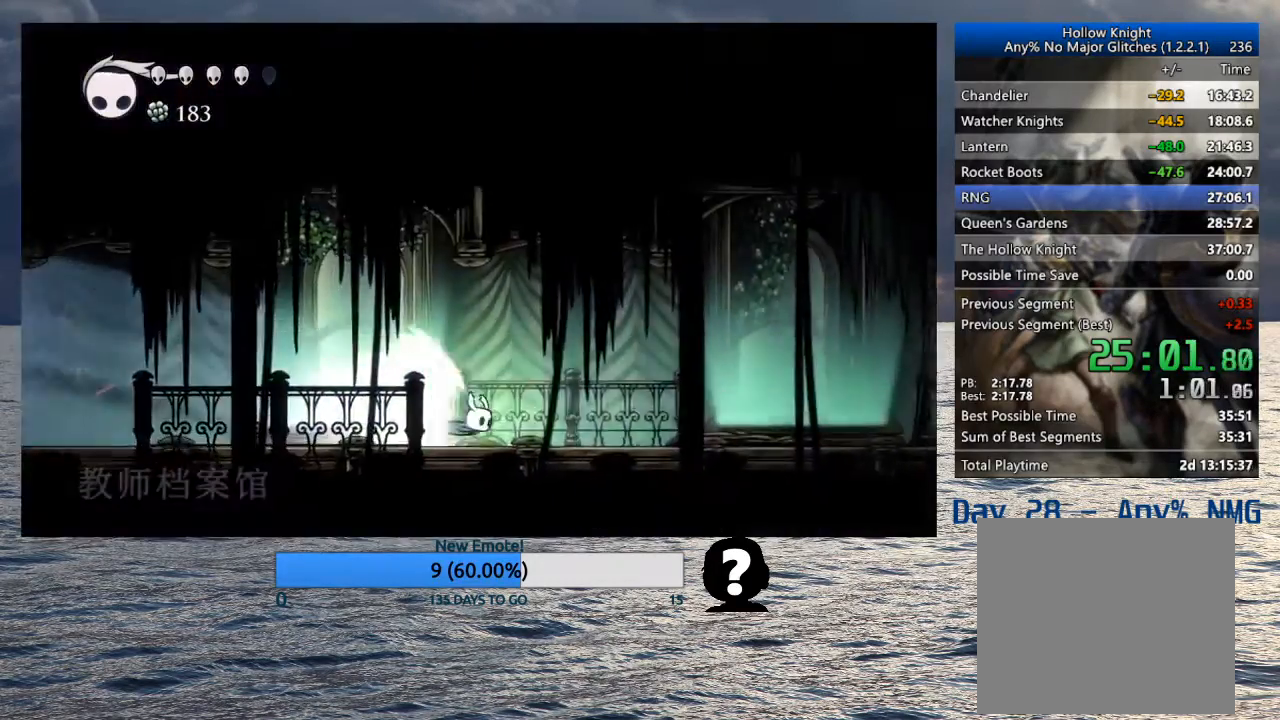
{"buttons": [], "left_stick": "center", "right_stick": "center", "events": []}
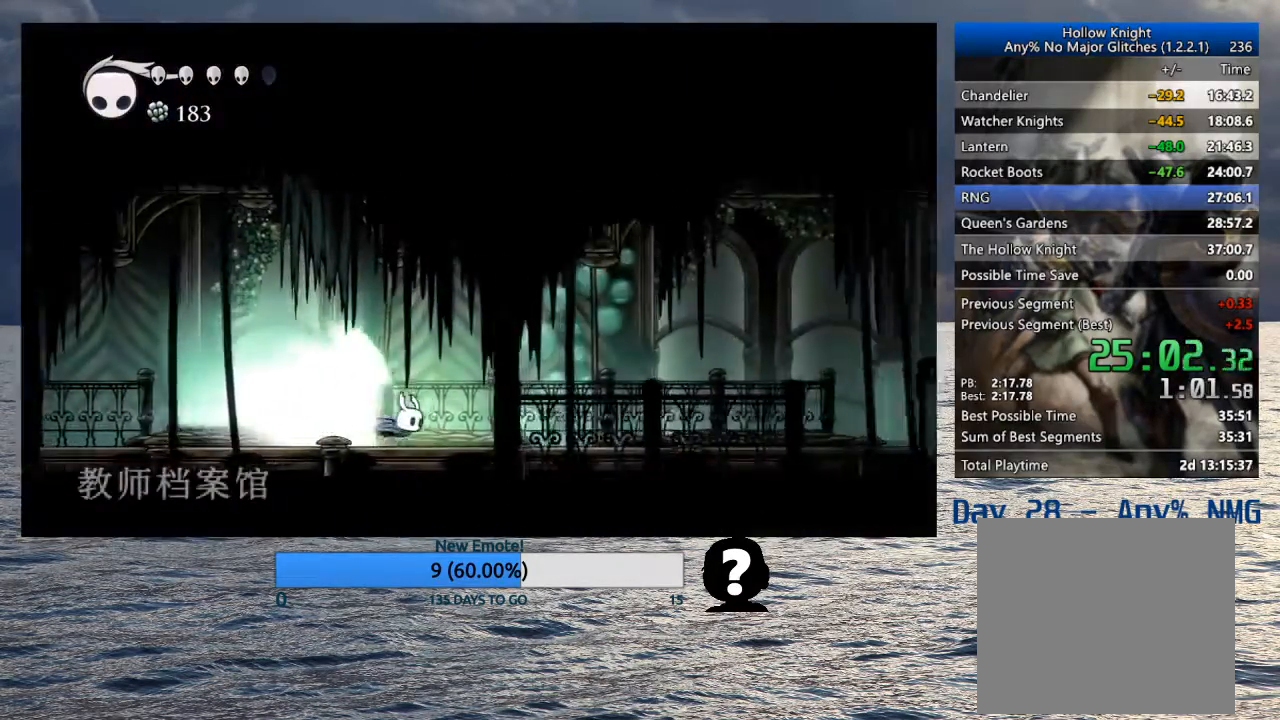
{"buttons": [], "left_stick": "center", "right_stick": "center", "events": []}
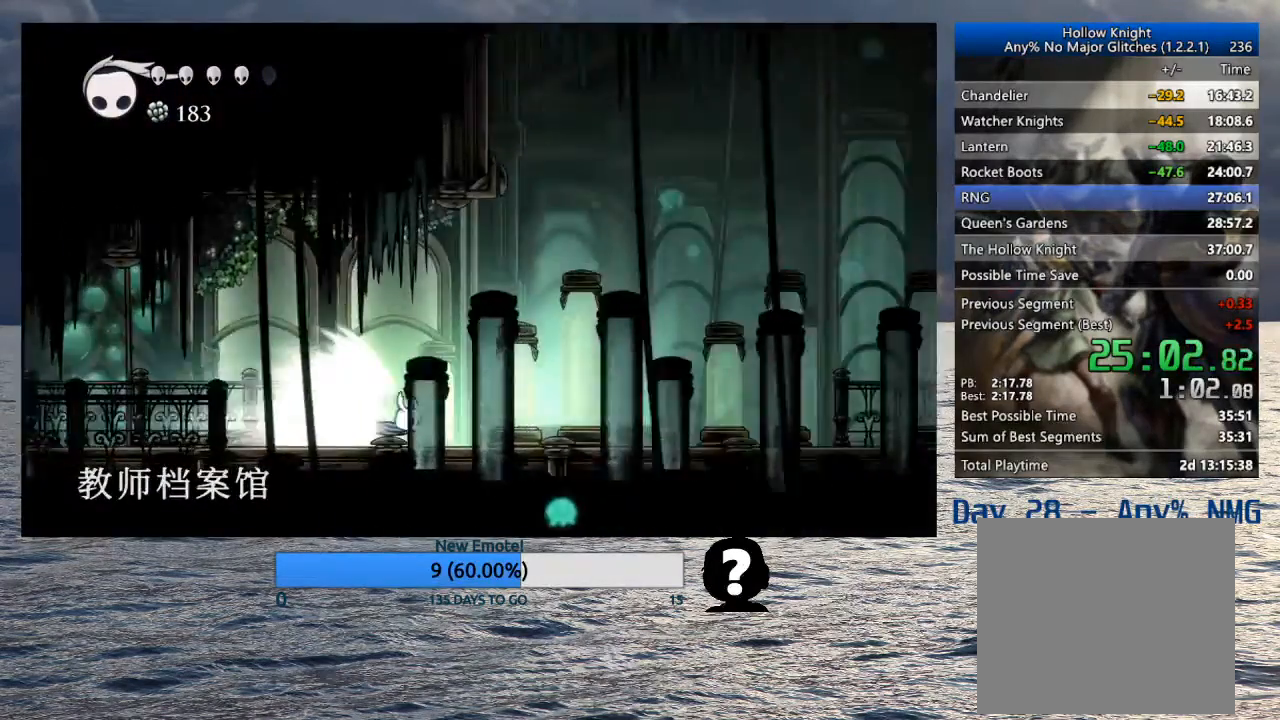
{"buttons": [], "left_stick": "center", "right_stick": "center", "events": []}
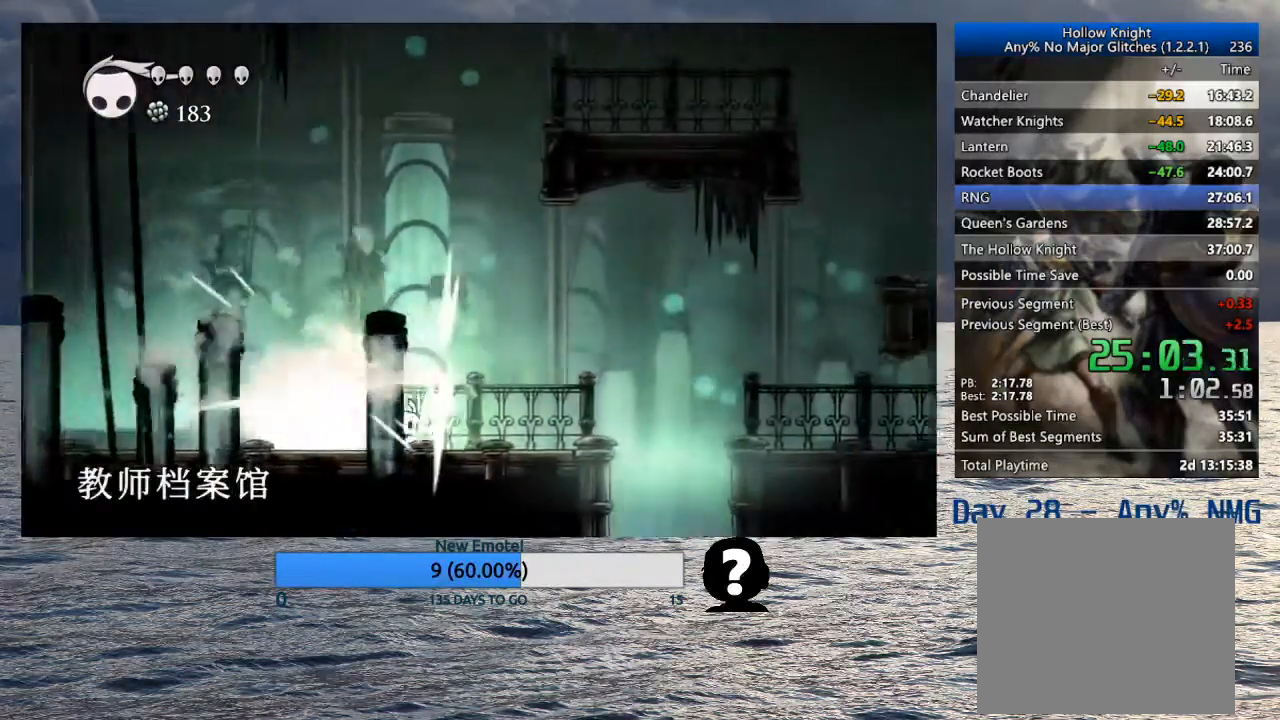
{"buttons": [], "left_stick": "center", "right_stick": "center", "events": [[133, "L2", "down"], [267, "L2", "up"]]}
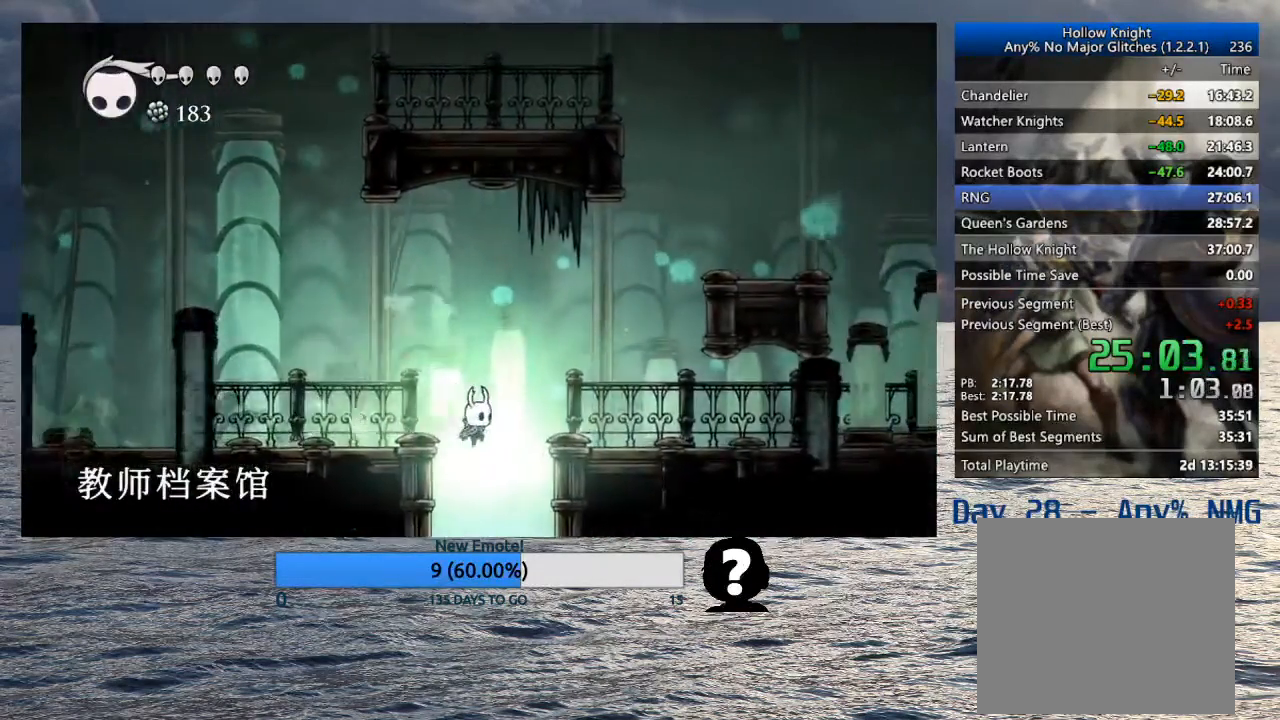
{"buttons": [], "left_stick": "center", "right_stick": "center"}